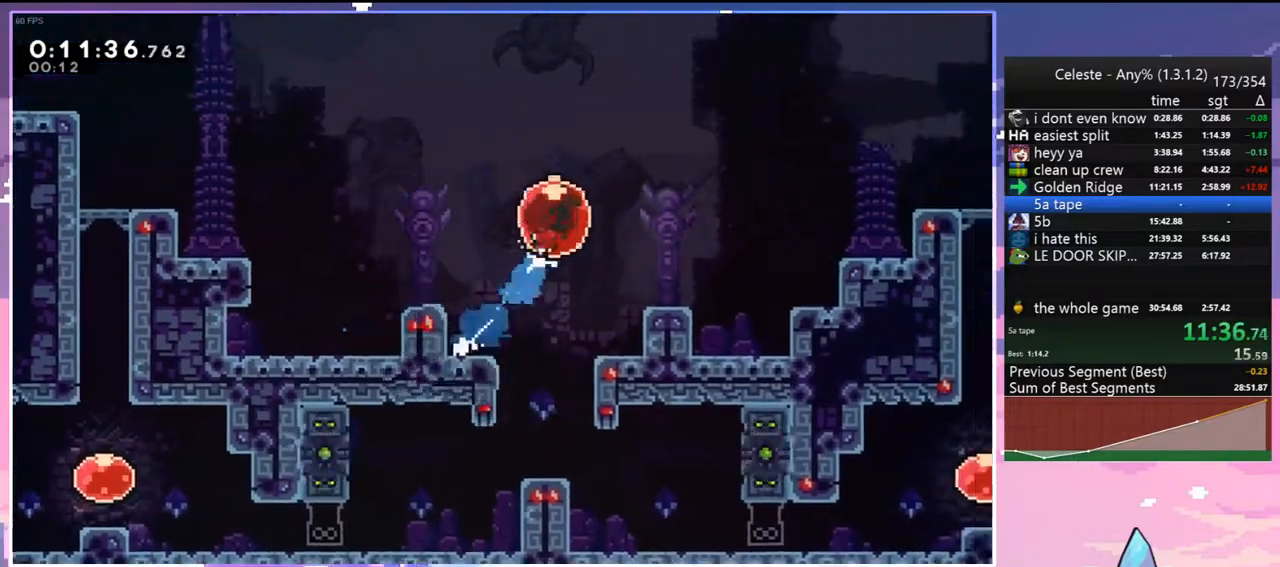
Gameplay with keyboard; each line is a JSON object with the keys held at the frame after it. "events" lists presses ("down") and releases ("up") of "dash", "down", "grab", "jump", "jump2", "left", "menu", "right", "skip" and "up" between this image and that frame as [ms after this image, input, new state], when the widget could be followed in between. No other keys are recorded. Mouse input is not recorded. Key names are as the overlay labels them; some are game actions (e.g. jump) rather than physical keys.
{"keys": ["dash", "up"], "events": [[17, "dash", "up"], [350, "right", "up"], [500, "dash", "down"]]}
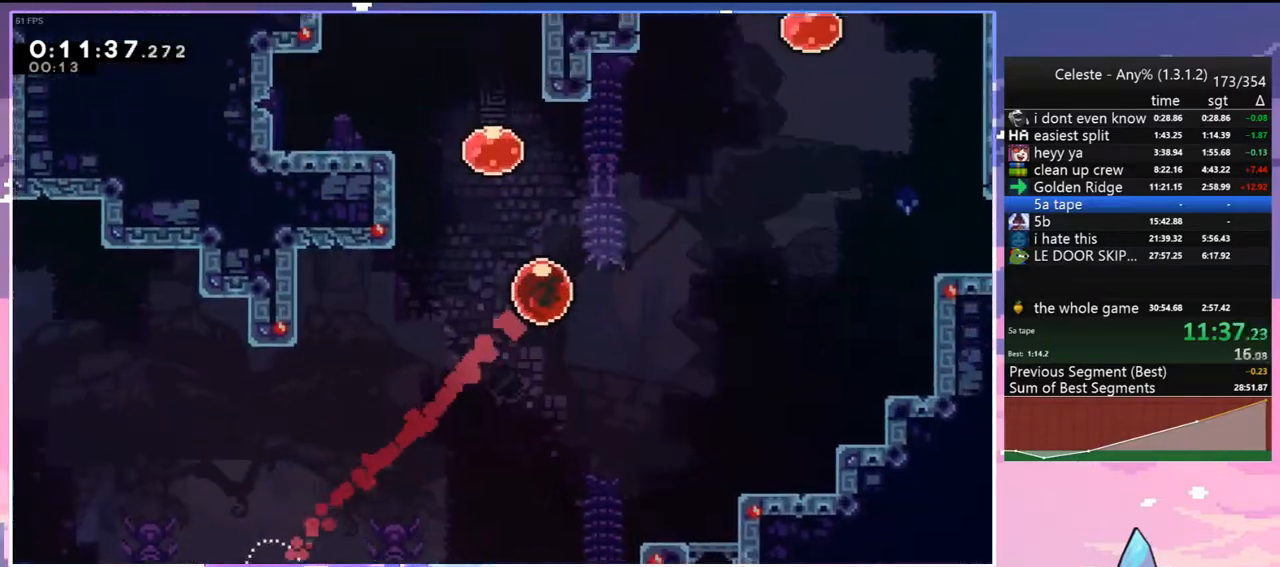
{"keys": ["up"], "events": [[133, "dash", "up"], [183, "left", "down"], [317, "dash", "down"], [417, "left", "up"], [467, "dash", "up"]]}
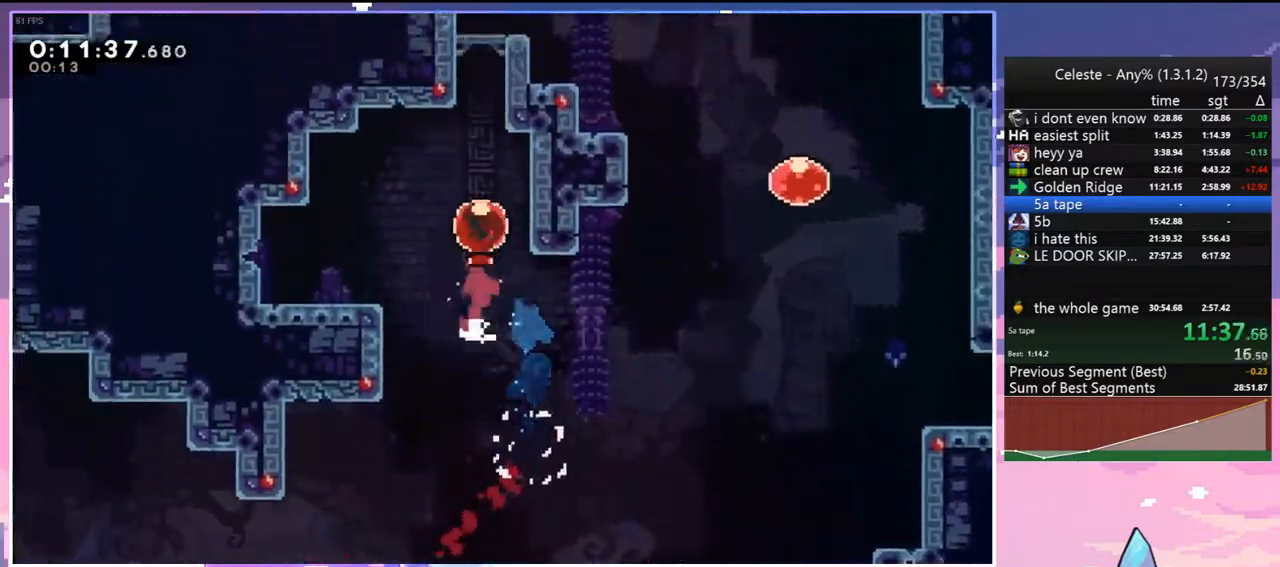
{"keys": [], "events": [[333, "up", "up"]]}
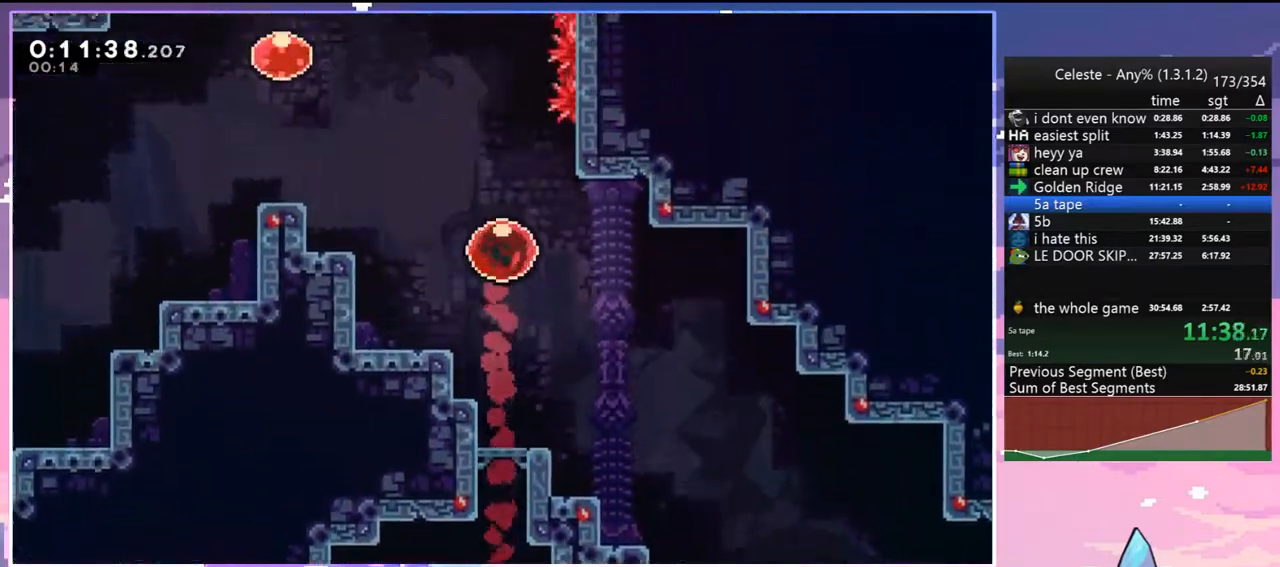
{"keys": [], "events": []}
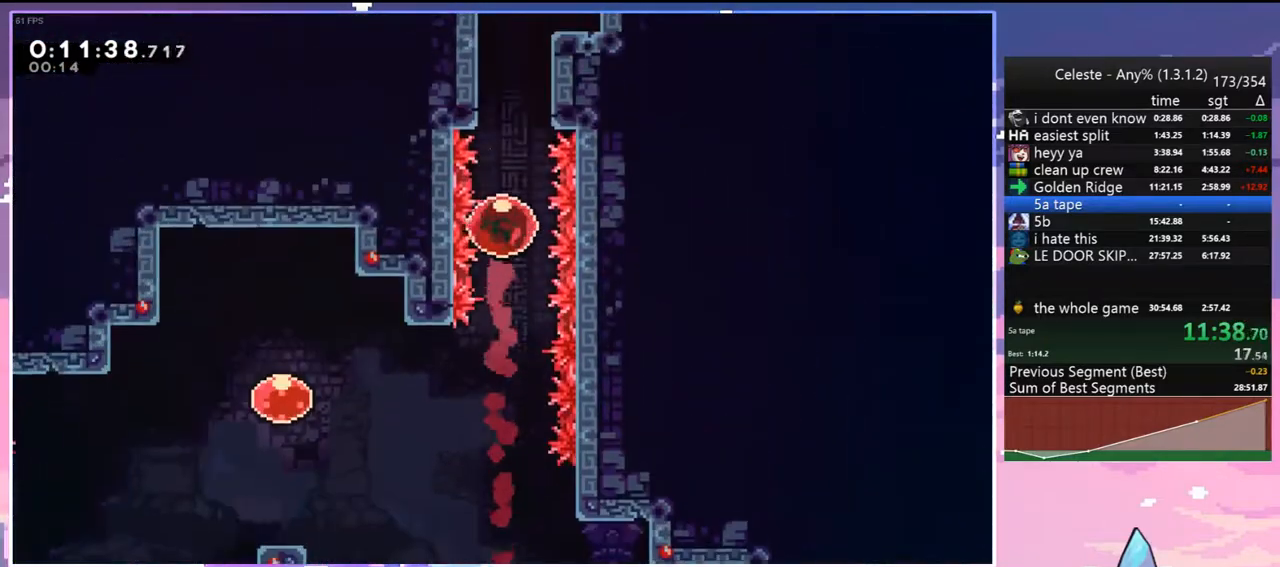
{"keys": ["down", "right"], "events": [[467, "down", "down"], [467, "right", "down"]]}
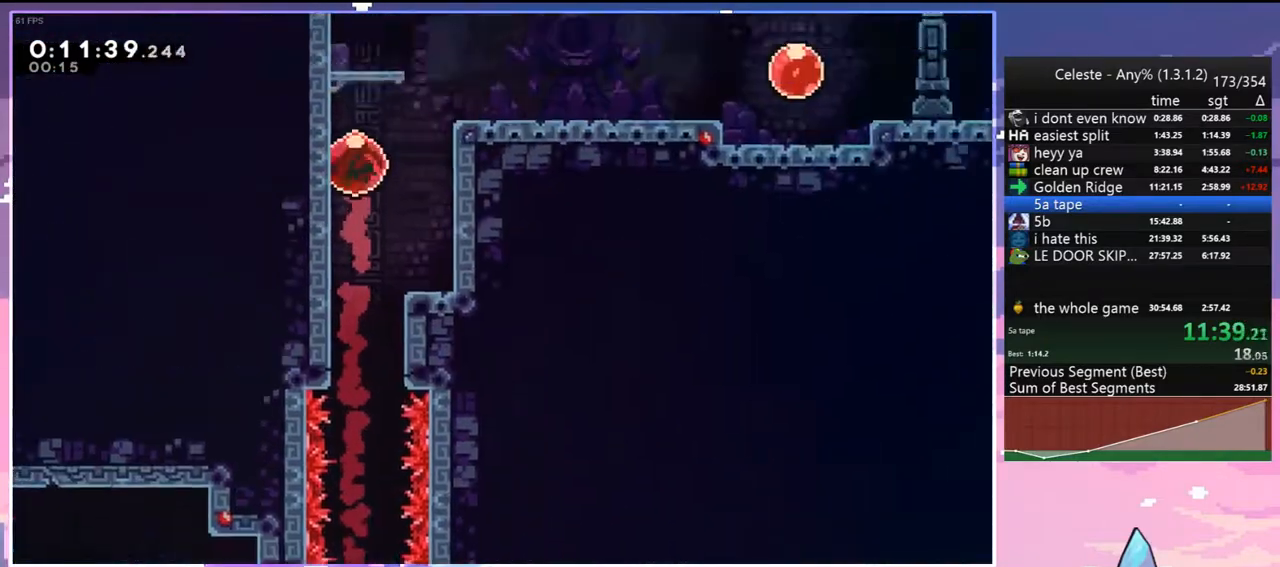
{"keys": ["down", "right"], "events": []}
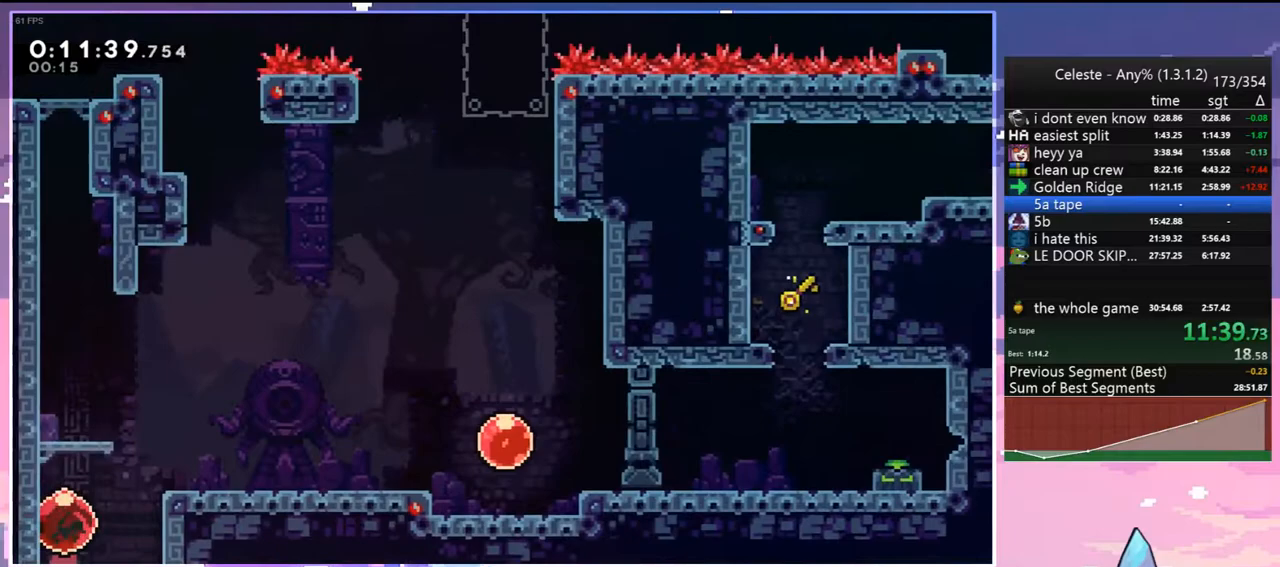
{"keys": ["down", "right"], "events": []}
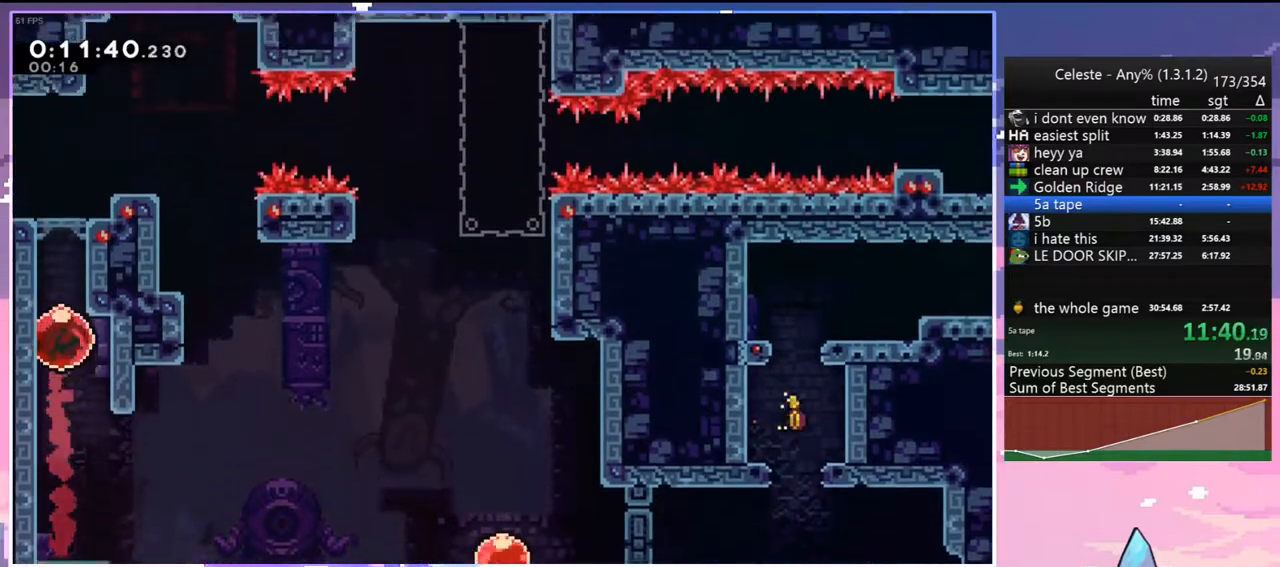
{"keys": ["dash", "right"], "events": [[317, "dash", "down"], [467, "down", "up"]]}
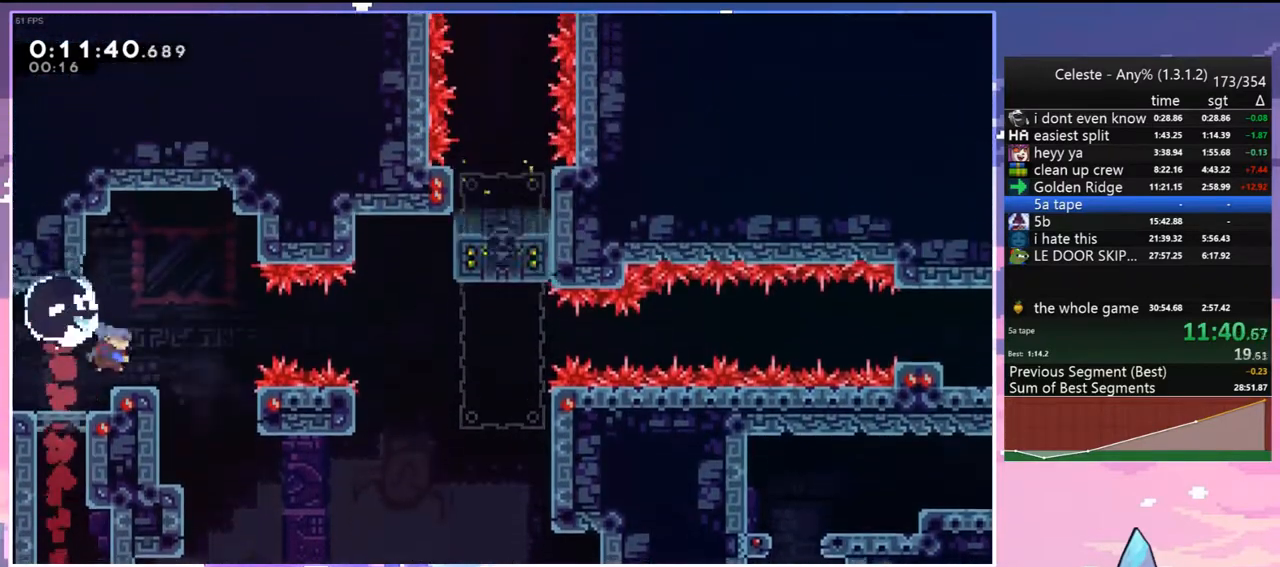
{"keys": ["down"], "events": [[50, "jump", "down"], [100, "dash", "up"], [483, "down", "down"], [483, "jump", "up"], [483, "right", "up"]]}
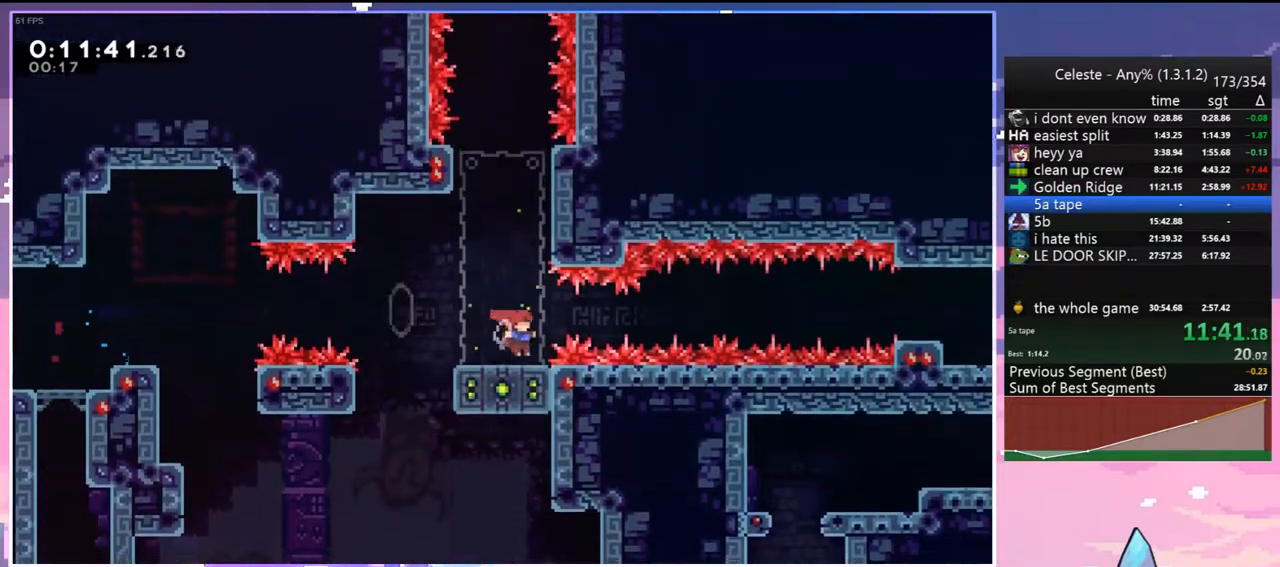
{"keys": ["dash", "down", "jump", "right"], "events": [[17, "dash", "down"], [167, "dash", "up"], [267, "dash", "down"], [267, "left", "down"], [450, "jump", "down"], [450, "right", "down"], [500, "left", "up"]]}
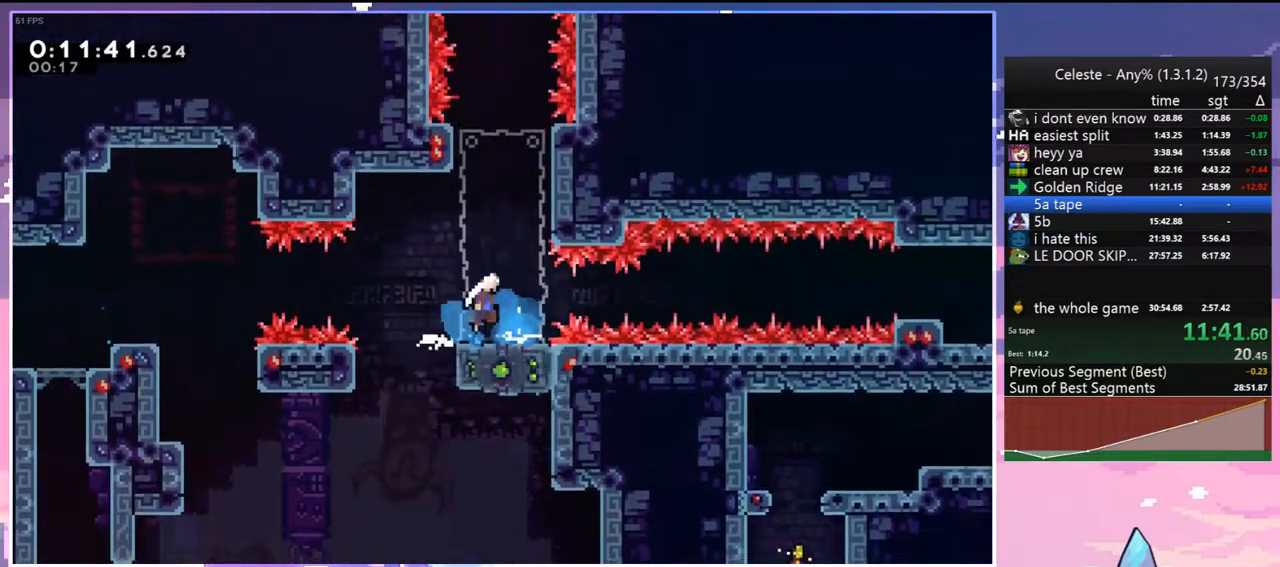
{"keys": ["dash", "right"], "events": [[33, "dash", "up"], [33, "down", "up"], [367, "dash", "down"], [417, "jump", "up"]]}
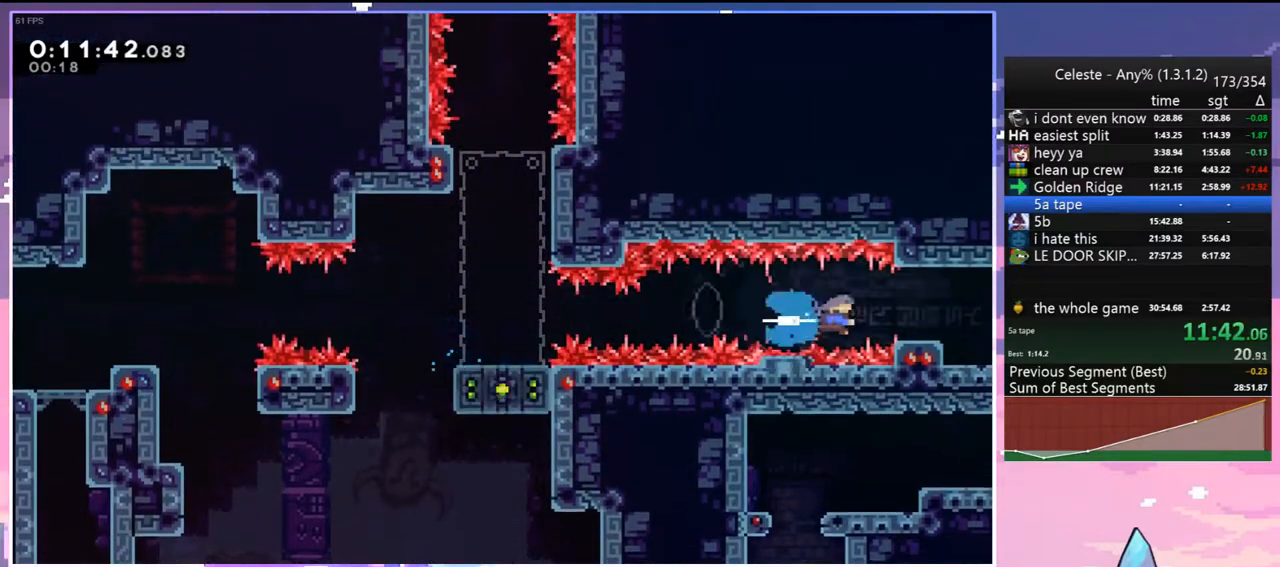
{"keys": ["right"], "events": [[50, "dash", "up"]]}
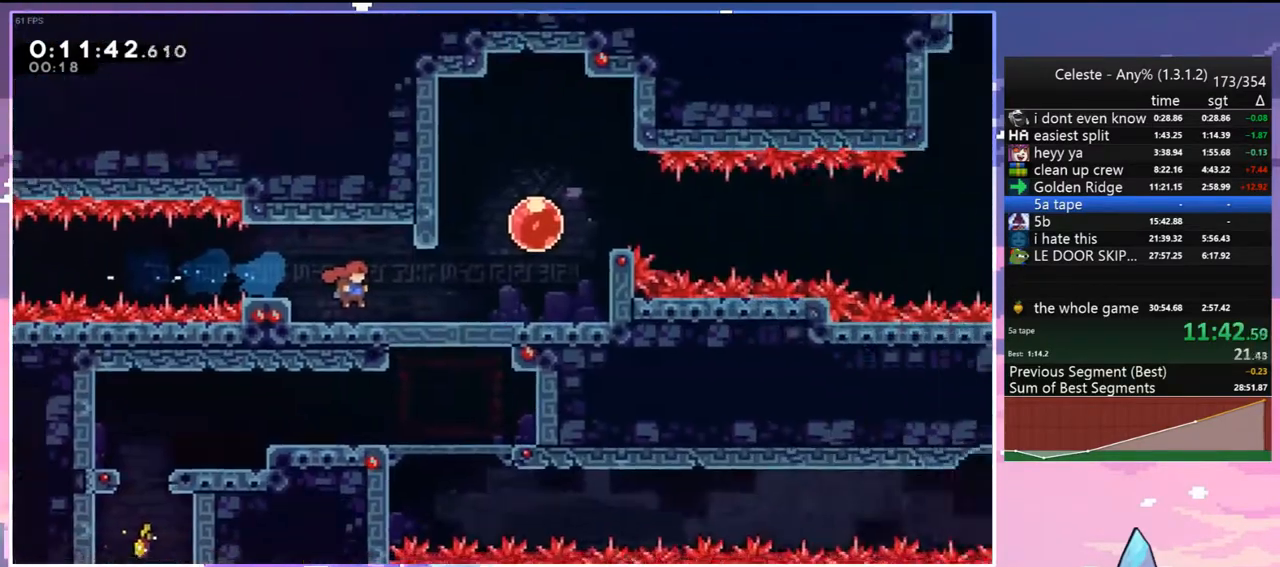
{"keys": ["right"], "events": []}
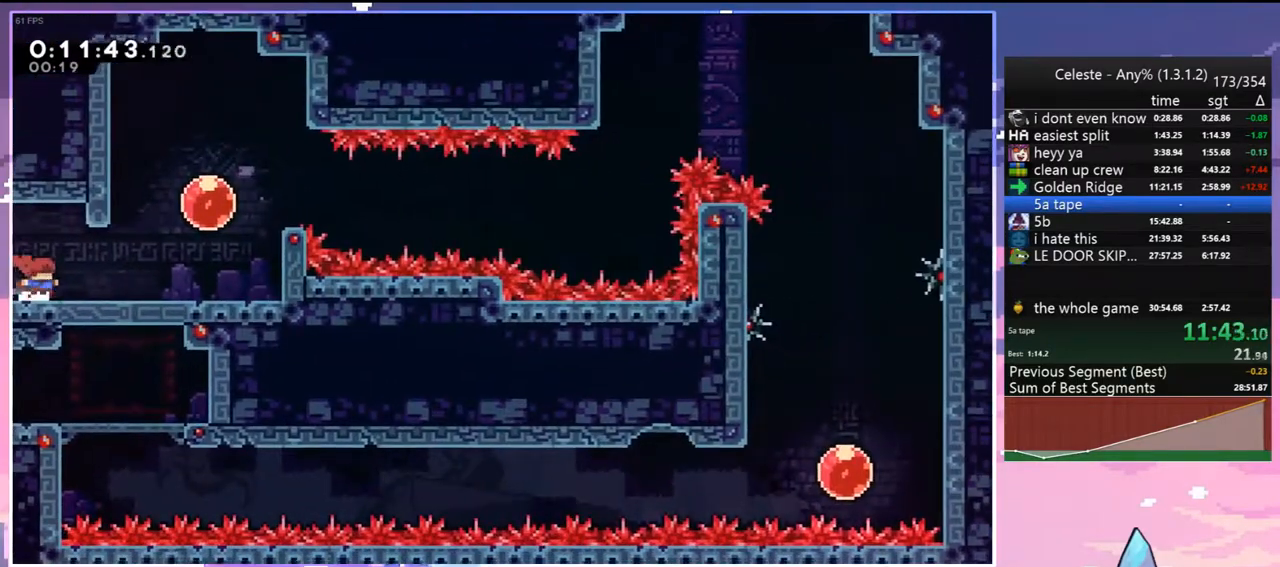
{"keys": ["jump", "right"], "events": [[50, "dash", "down"], [133, "jump", "down"], [283, "dash", "up"]]}
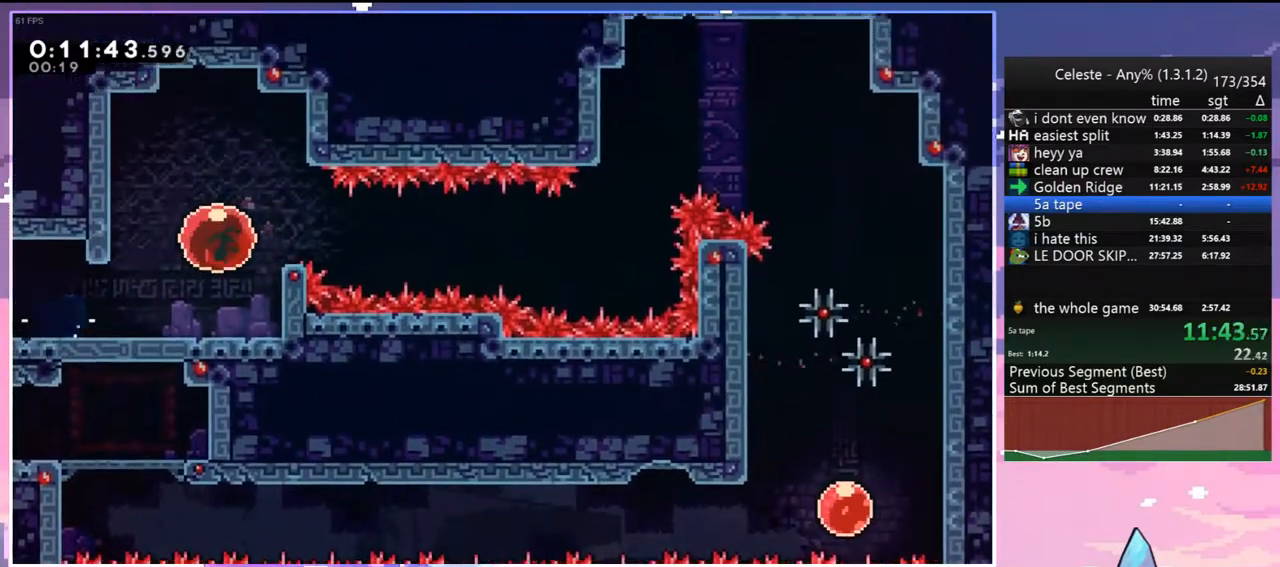
{"keys": ["jump", "right"], "events": []}
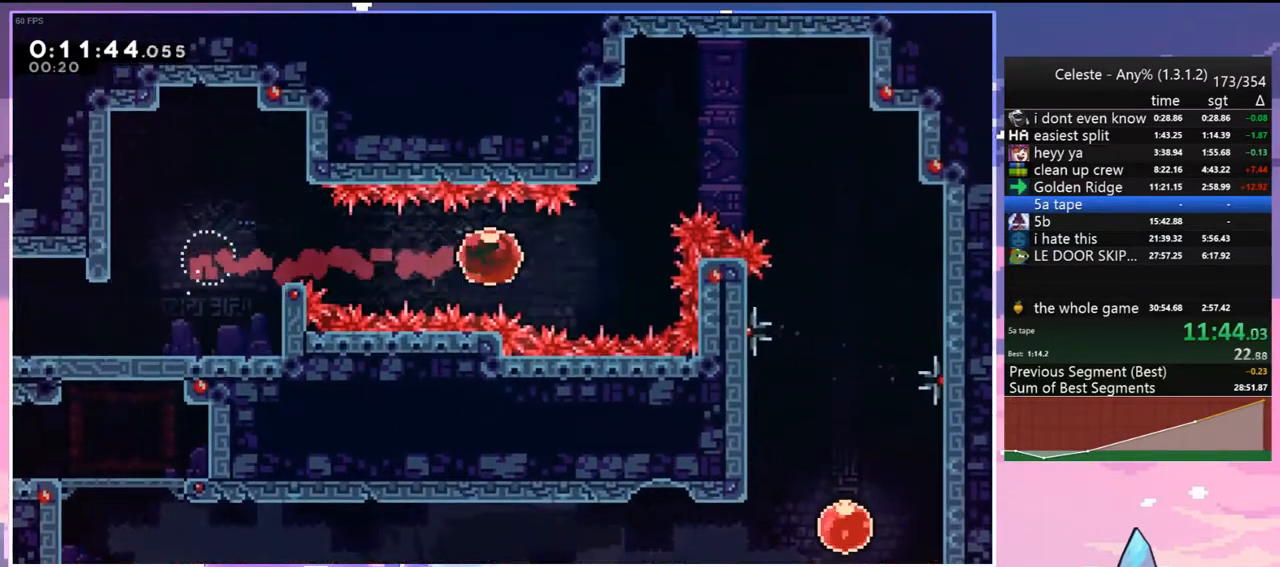
{"keys": ["down", "right"], "events": [[67, "up", "down"], [117, "dash", "down"], [117, "jump", "up"], [267, "dash", "up"], [400, "up", "up"], [500, "down", "down"]]}
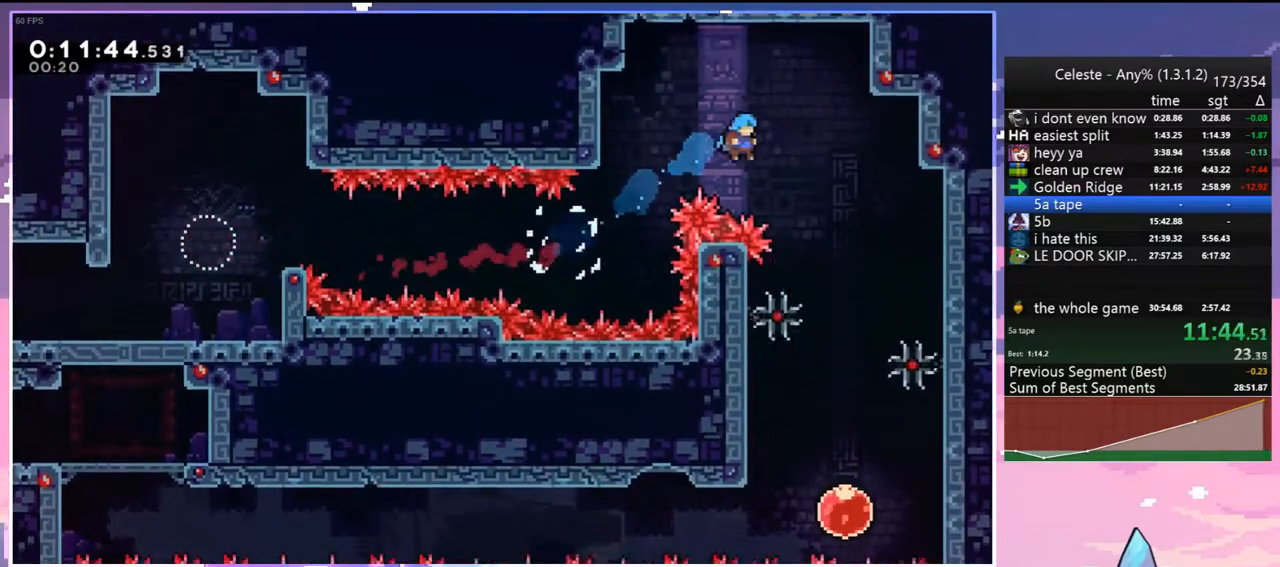
{"keys": ["down"], "events": [[367, "right", "up"]]}
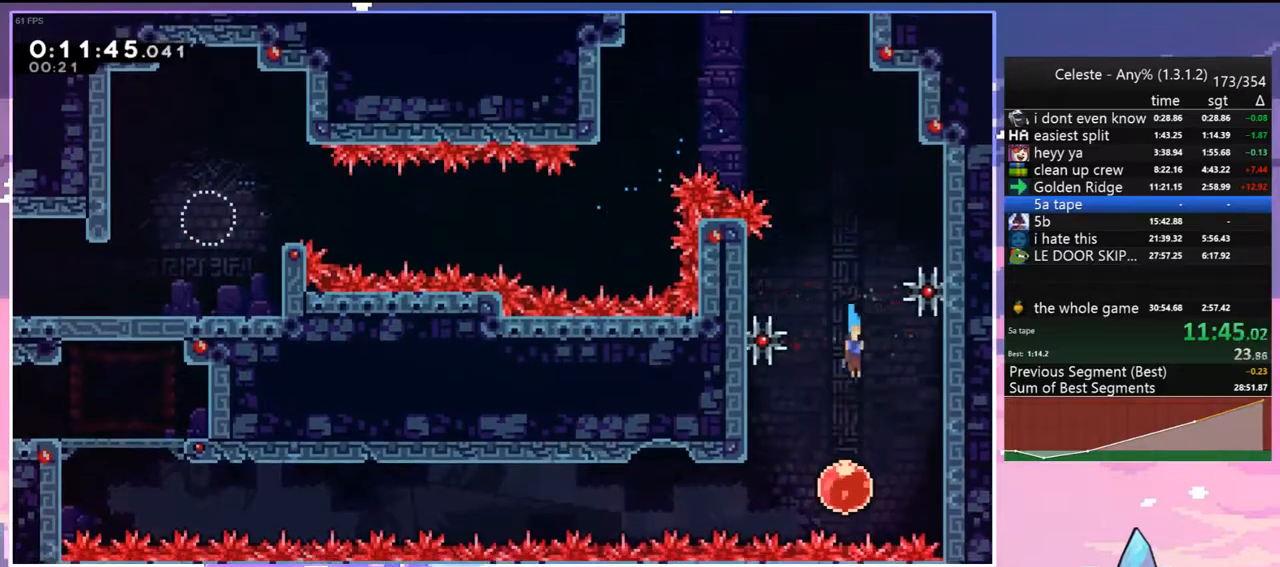
{"keys": ["left", "up"], "events": [[50, "left", "down"], [100, "dash", "down"], [100, "down", "up"], [250, "dash", "up"], [283, "up", "down"]]}
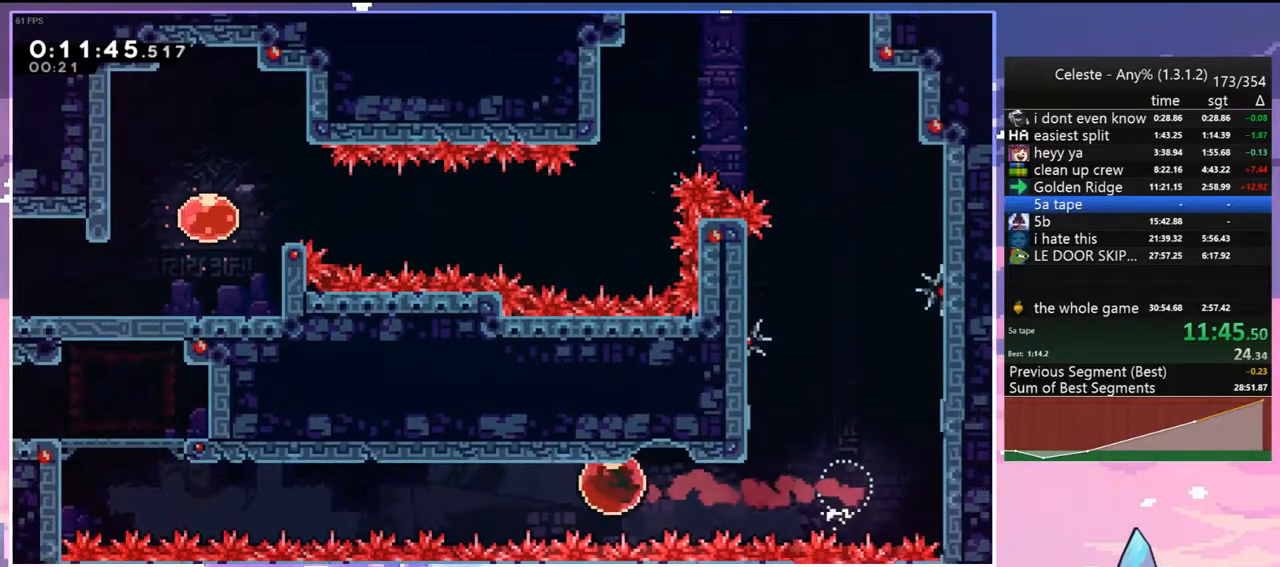
{"keys": ["left", "up"], "events": []}
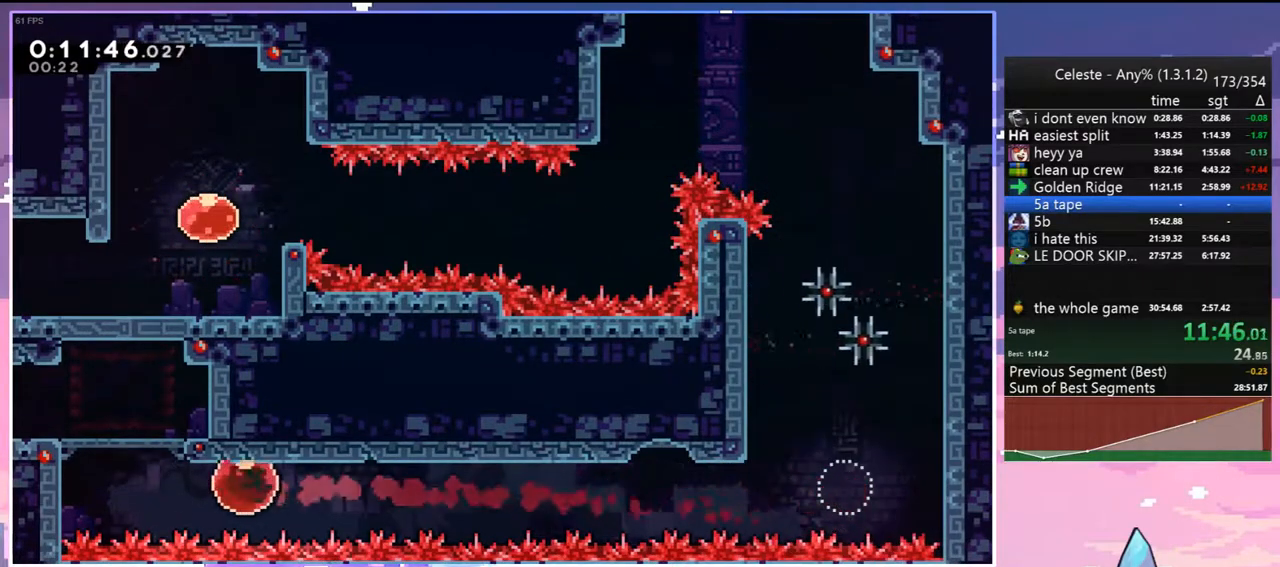
{"keys": ["jump", "left"], "events": [[133, "dash", "down"], [233, "grab", "down"], [283, "dash", "up"], [283, "jump", "down"], [367, "grab", "up"], [417, "up", "up"]]}
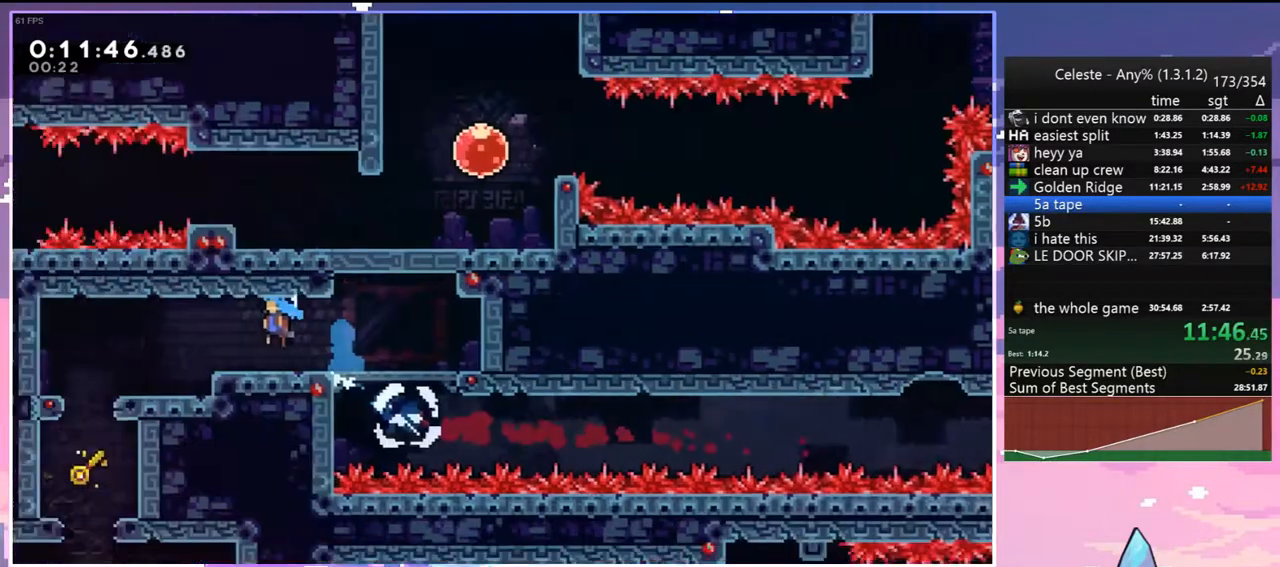
{"keys": ["jump", "left"], "events": []}
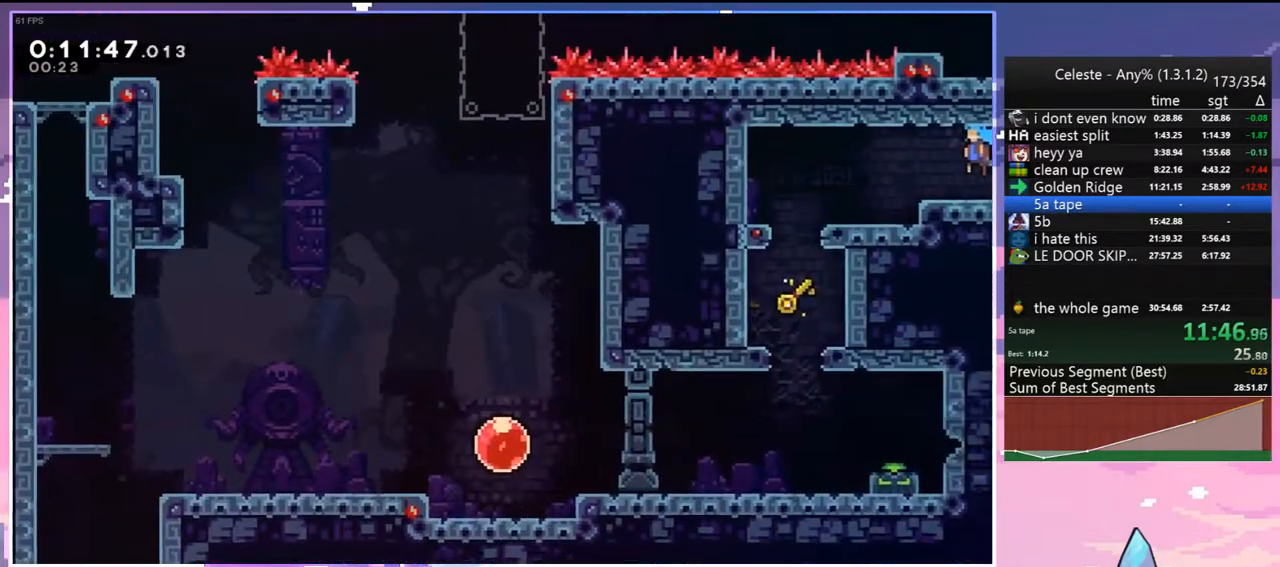
{"keys": ["down"], "events": [[167, "down", "down"], [217, "dash", "down"], [267, "jump", "up"], [350, "dash", "up"], [350, "left", "up"]]}
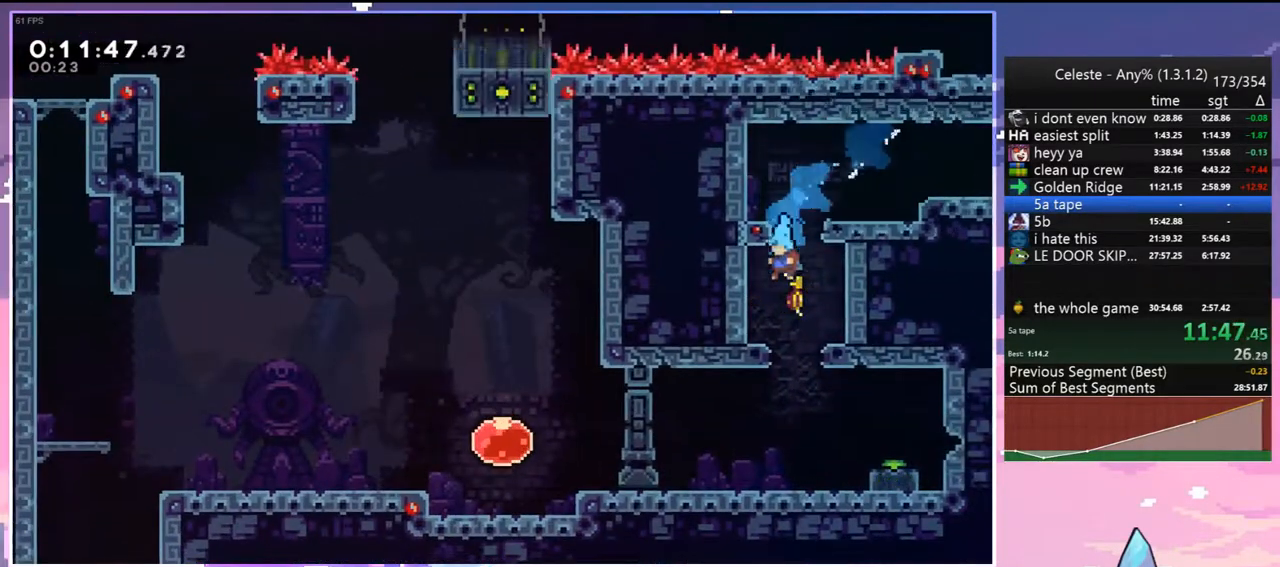
{"keys": ["down", "jump", "right"], "events": [[283, "right", "down"], [317, "jump", "down"]]}
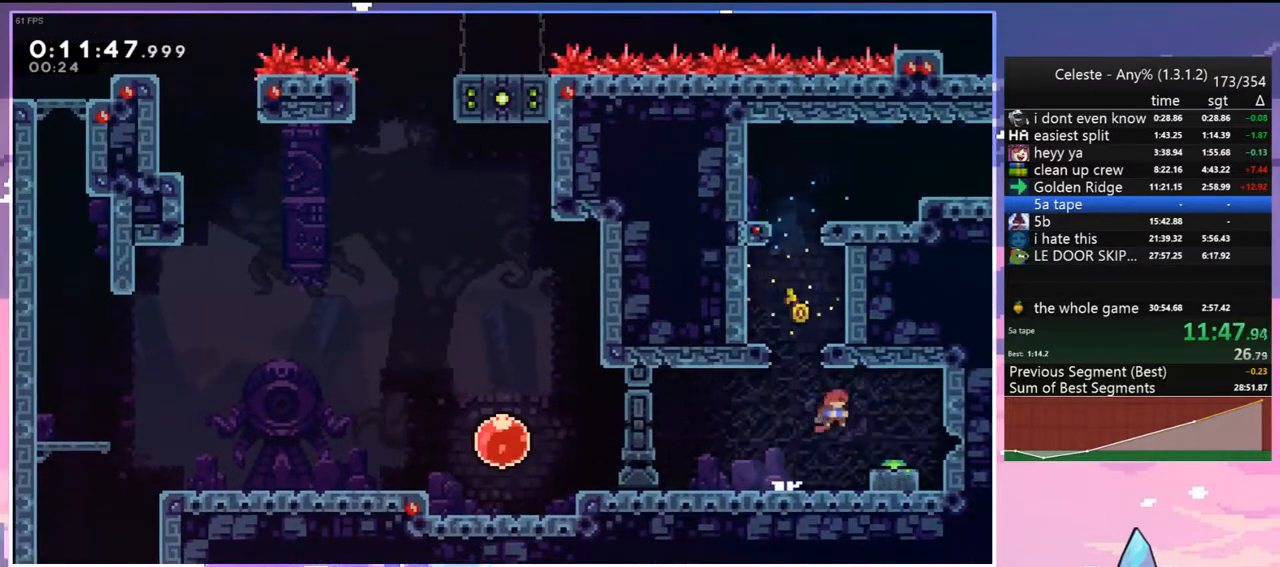
{"keys": ["dash", "down", "left"], "events": [[50, "dash", "down"], [50, "jump", "up"], [250, "dash", "up"], [250, "jump", "down"], [283, "jump", "up"], [283, "left", "down"], [283, "right", "up"], [333, "dash", "down"]]}
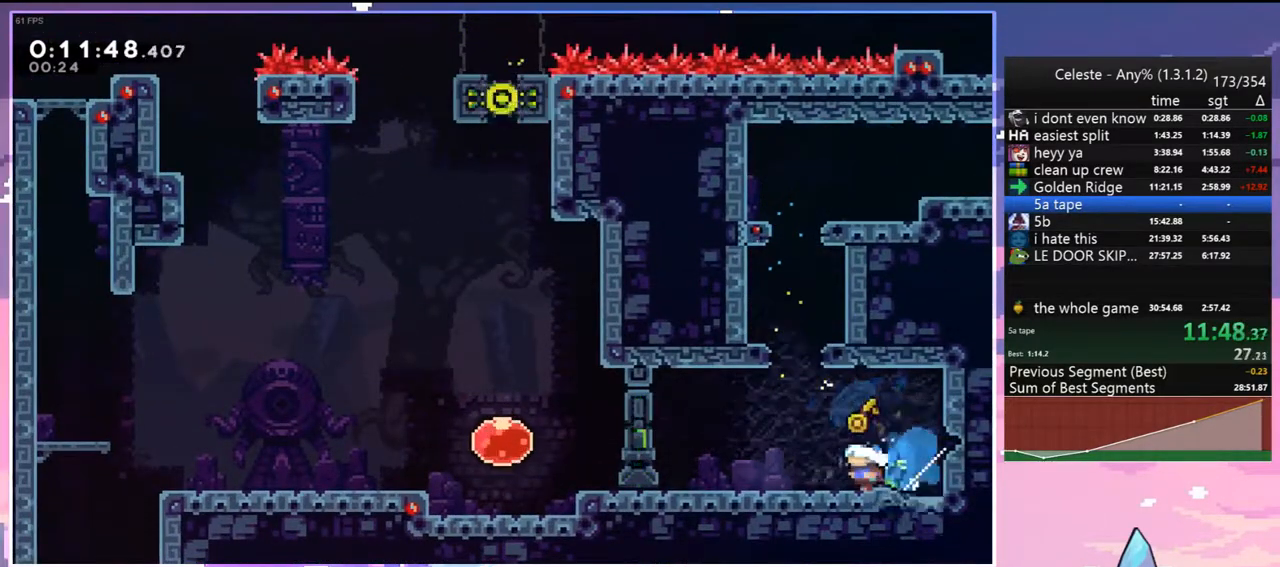
{"keys": ["dash", "left"], "events": [[33, "dash", "up"], [33, "jump", "down"], [117, "dash", "down"], [117, "jump", "up"], [300, "dash", "up"], [300, "jump", "down"], [400, "dash", "down"], [400, "jump", "up"], [450, "down", "up"]]}
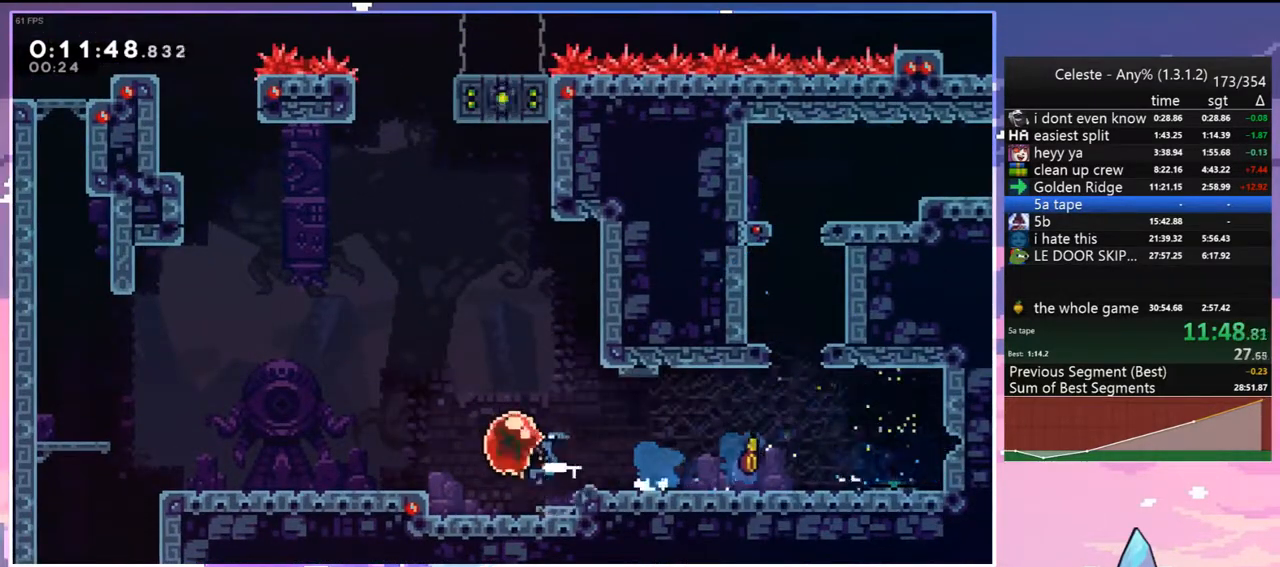
{"keys": ["left"], "events": [[50, "dash", "up"], [317, "dash", "down"], [417, "dash", "up"]]}
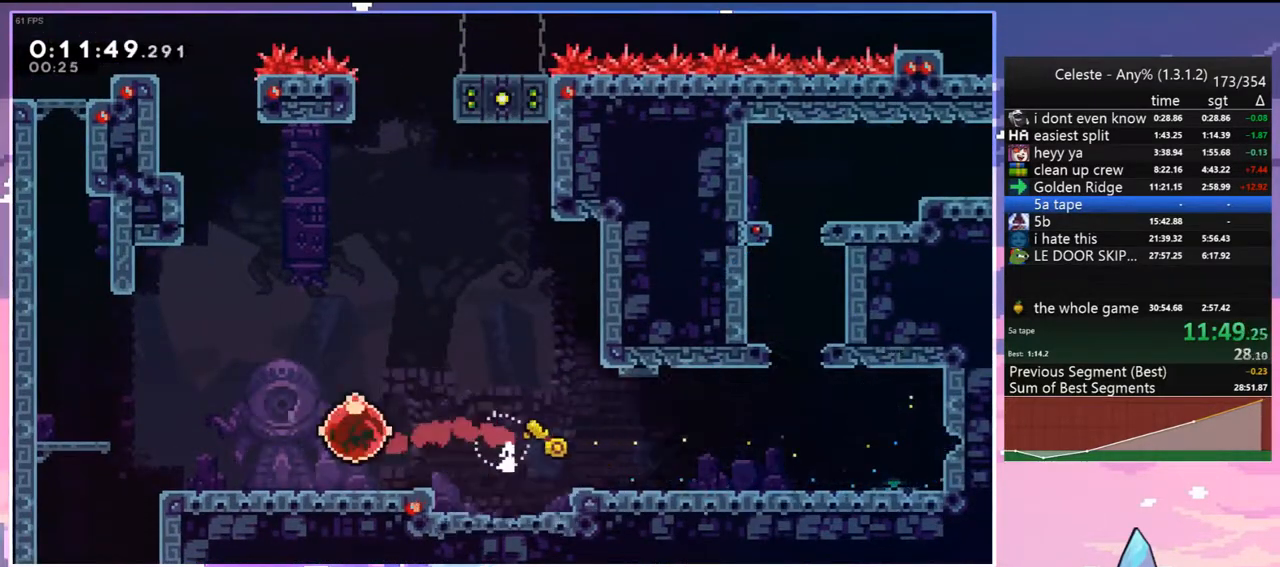
{"keys": ["dash", "down"], "events": [[150, "dash", "down"], [150, "down", "down"], [333, "dash", "up"], [483, "dash", "down"], [483, "left", "up"]]}
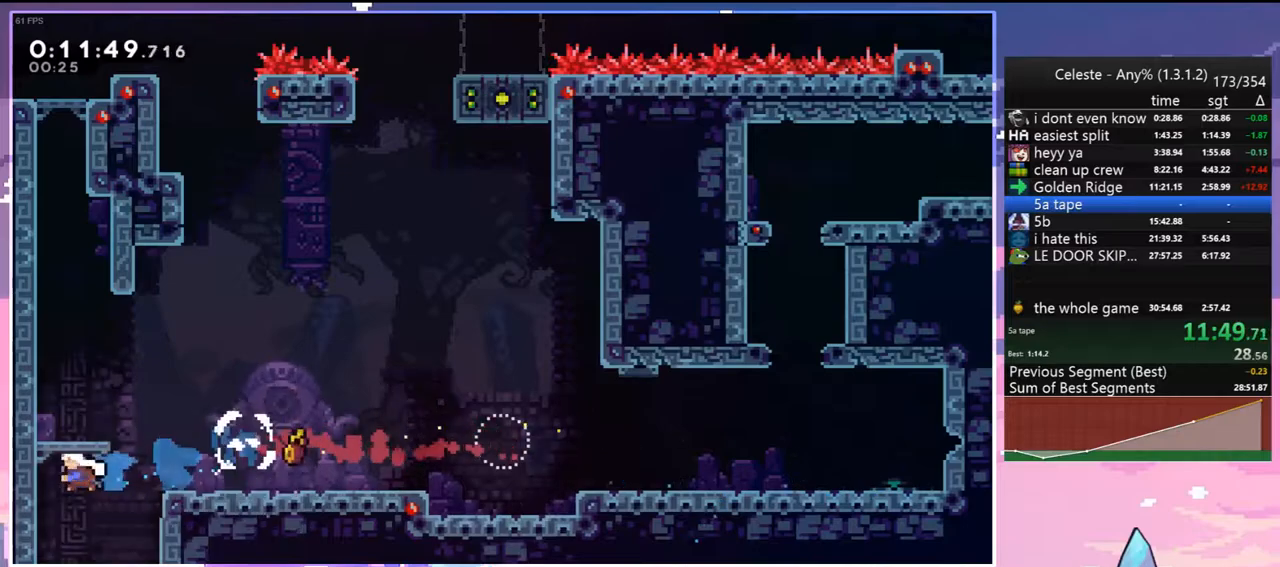
{"keys": ["down"], "events": [[67, "dash", "up"]]}